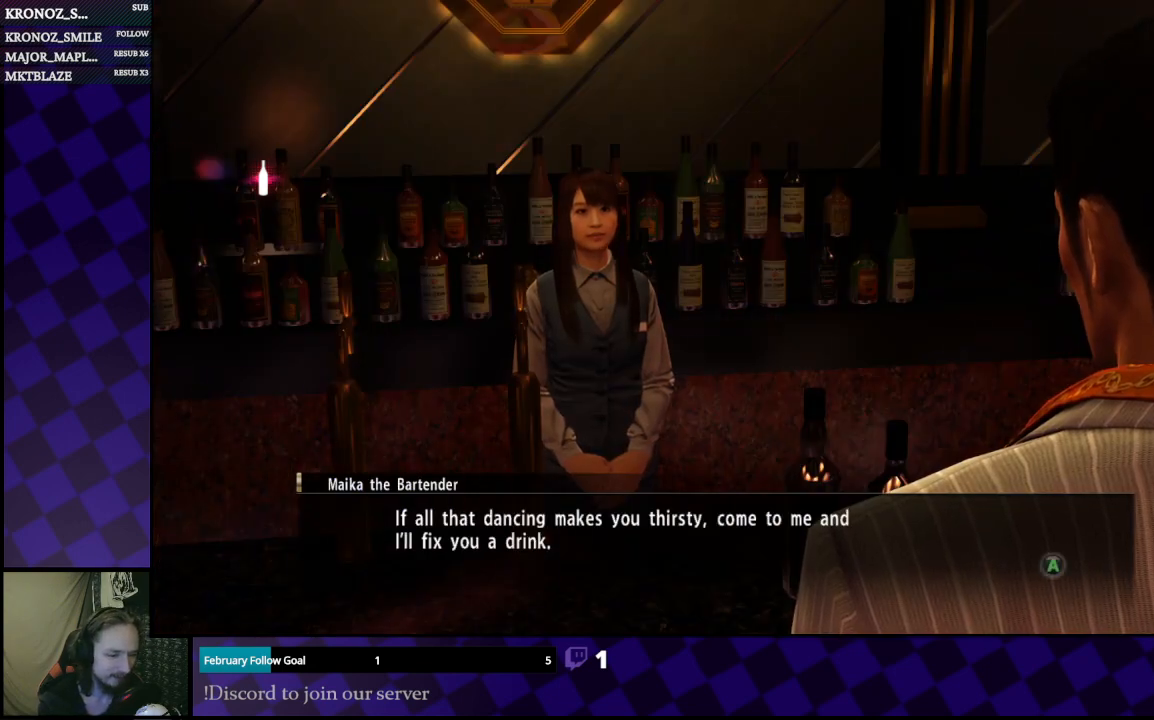
Gameplay with a controller (Xbox layout); each line is a JSON object with the inputs held at the frame after it. "events" lists button and stick changes between this image and that frame as [ms after this image, input, new state], when the widget could be followed in between.
{"buttons": [], "left_stick": "center", "right_stick": "center", "events": []}
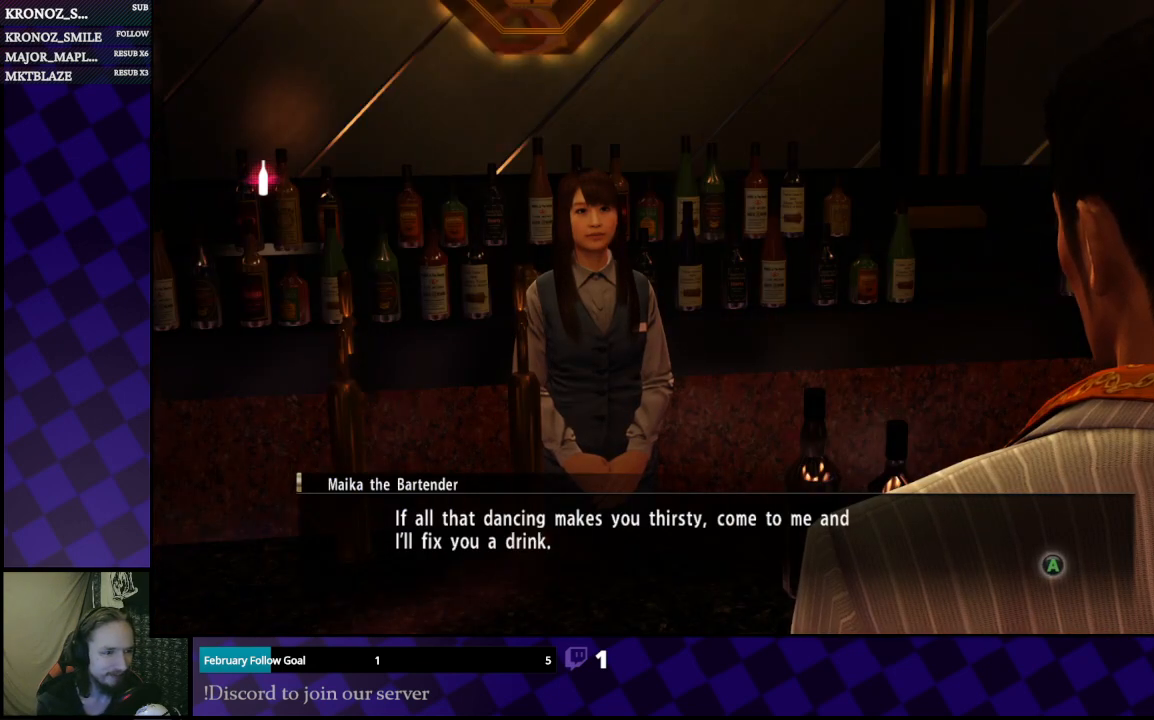
{"buttons": [], "left_stick": "center", "right_stick": "center", "events": [[267, "A", "down"], [400, "A", "up"]]}
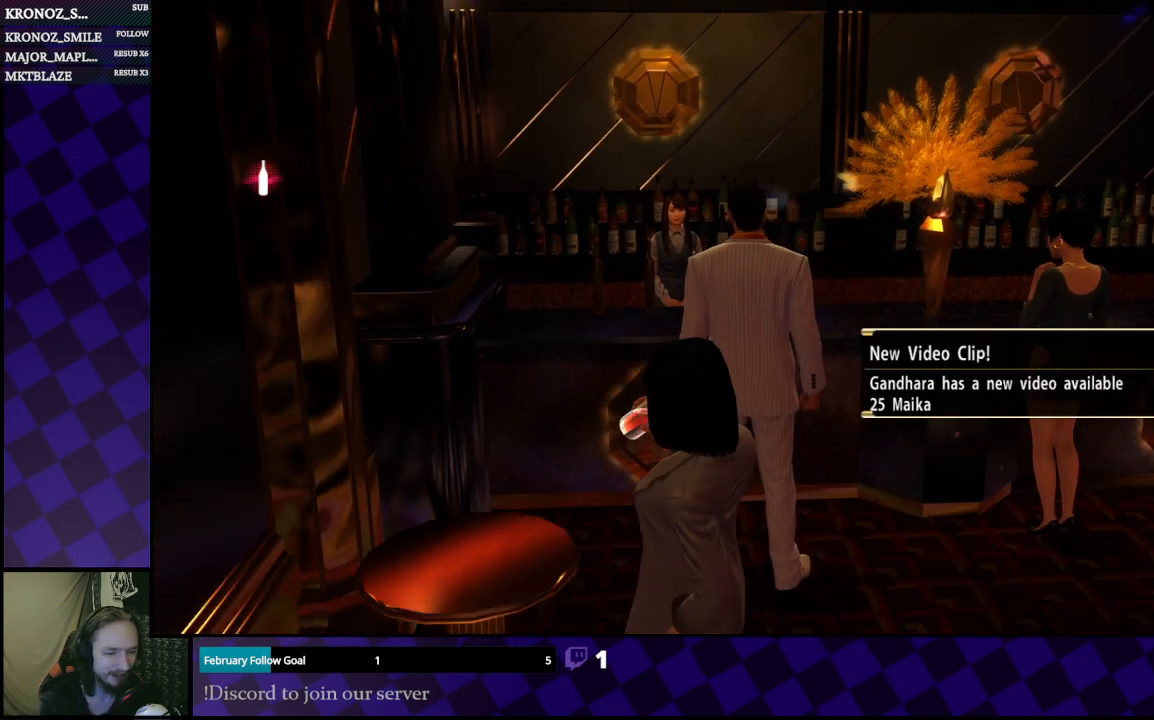
{"buttons": [], "left_stick": "down", "right_stick": "right", "events": [[500, "left_stick", "down"], [500, "right_stick", "right"]]}
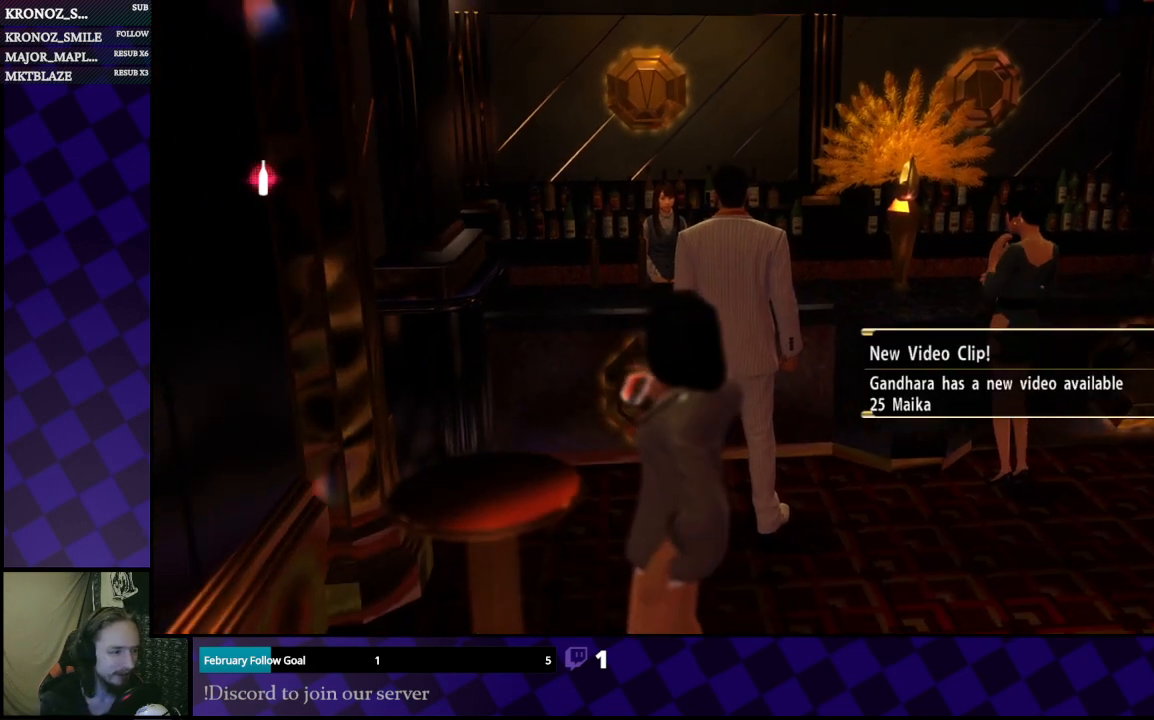
{"buttons": [], "left_stick": "down-right", "right_stick": "right", "events": [[133, "left_stick", "down-right"]]}
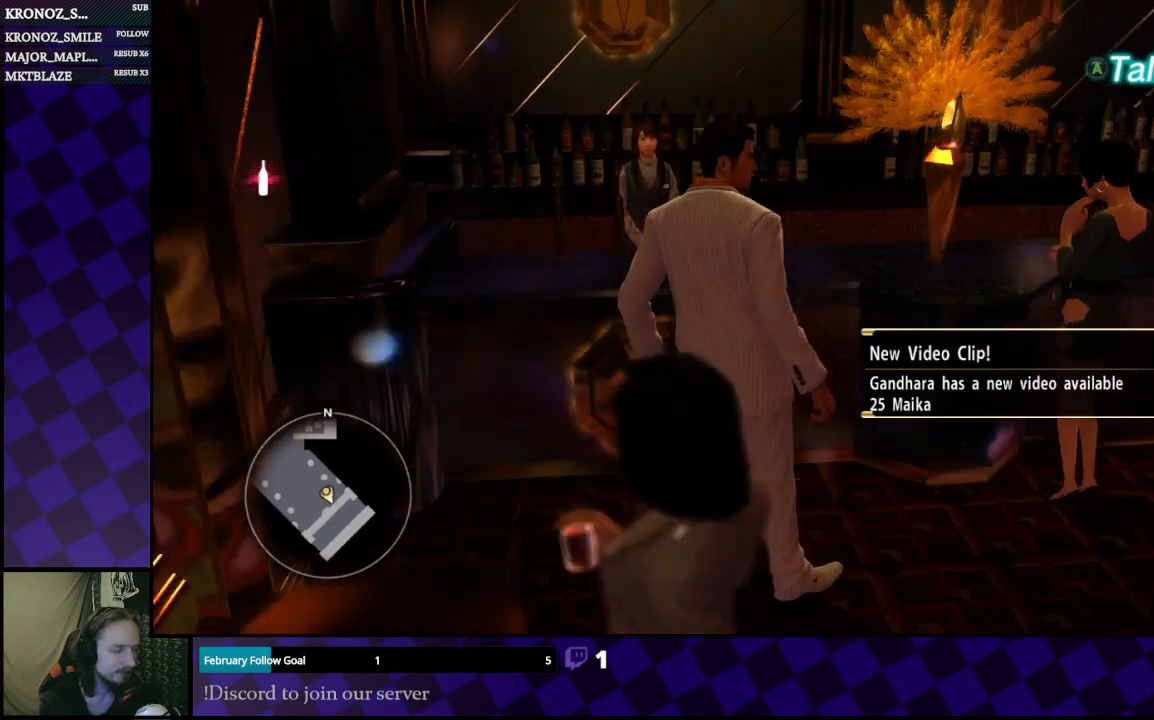
{"buttons": [], "left_stick": "down-right", "right_stick": "right", "events": [[67, "left_stick", "down"], [233, "right_stick", "center"], [267, "left_stick", "down-right"], [433, "right_stick", "right"]]}
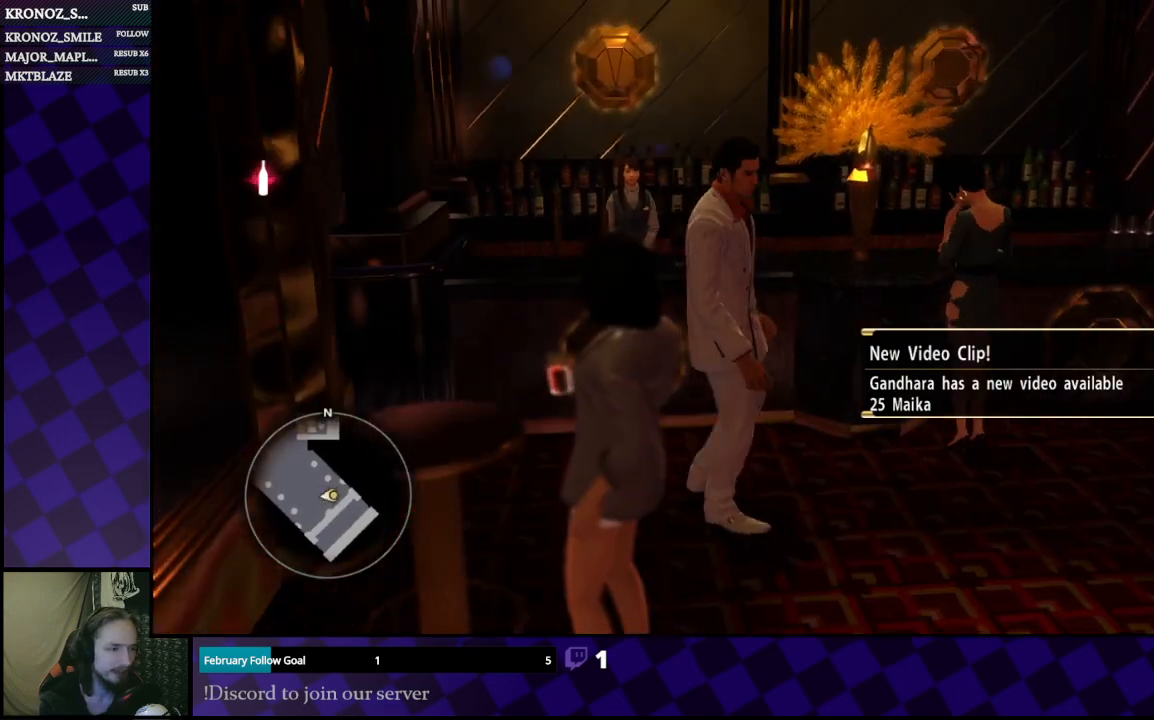
{"buttons": [], "left_stick": "down-right", "right_stick": "right", "events": []}
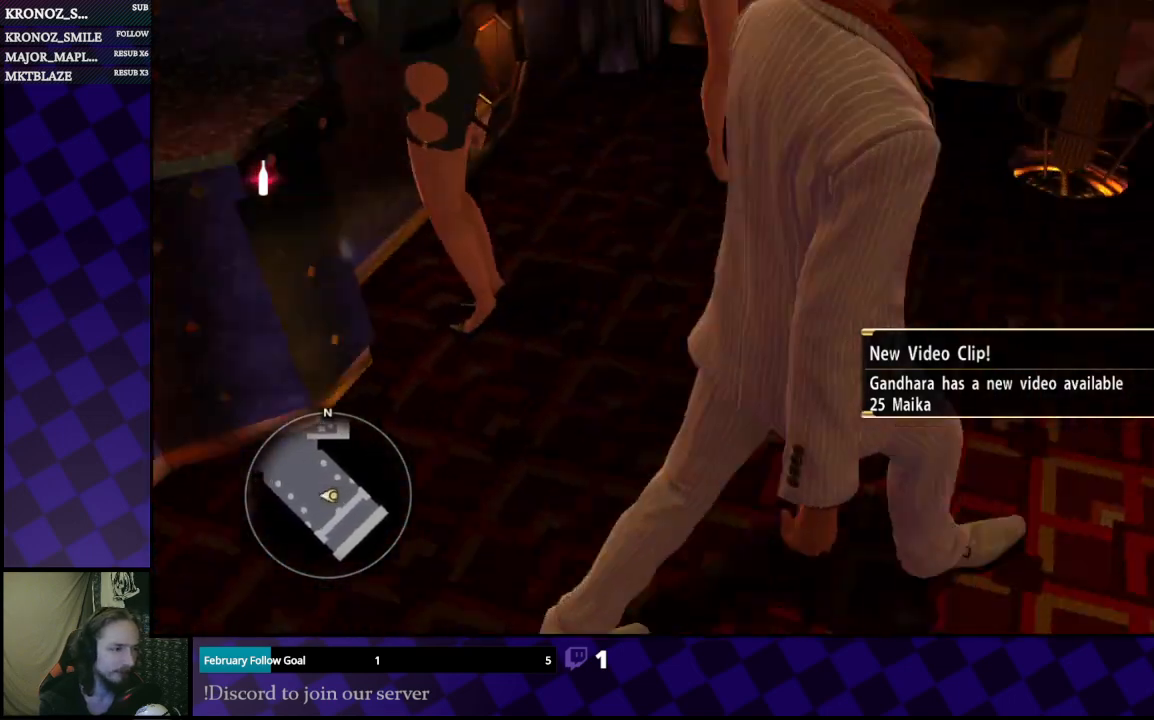
{"buttons": [], "left_stick": "up", "right_stick": "center", "events": [[33, "left_stick", "up"], [100, "left_stick", "up-left"], [133, "right_stick", "center"], [200, "left_stick", "left"], [267, "right_stick", "left"], [400, "right_stick", "center"], [433, "left_stick", "up"]]}
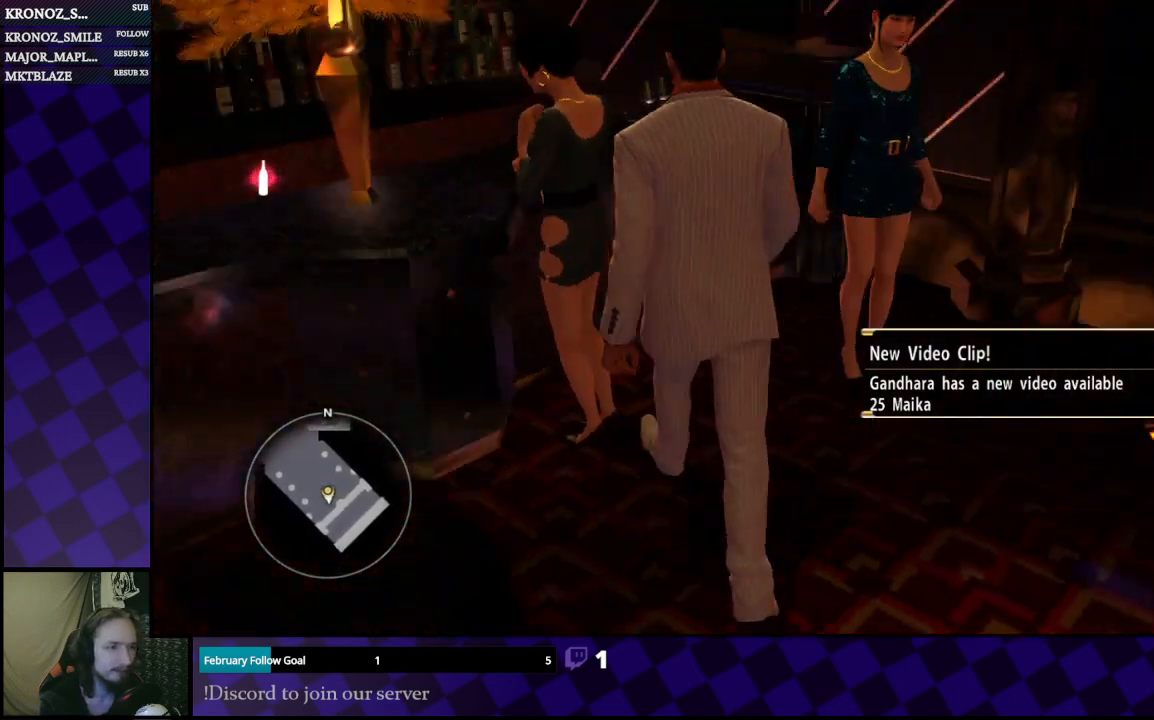
{"buttons": [], "left_stick": "right", "right_stick": "center", "events": [[200, "left_stick", "up-right"], [267, "right_stick", "right"], [333, "left_stick", "right"], [433, "right_stick", "center"]]}
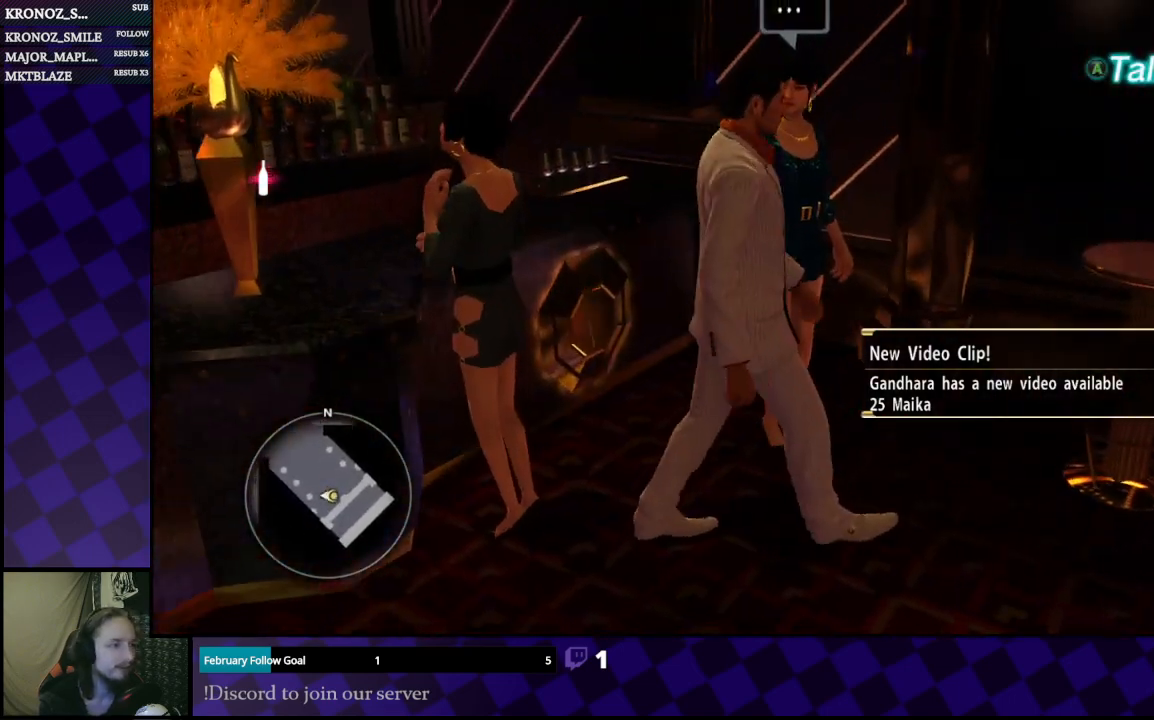
{"buttons": ["A"], "left_stick": "center", "right_stick": "center", "events": [[133, "left_stick", "up"], [233, "A", "down"], [367, "A", "up"], [400, "left_stick", "center"], [500, "A", "down"]]}
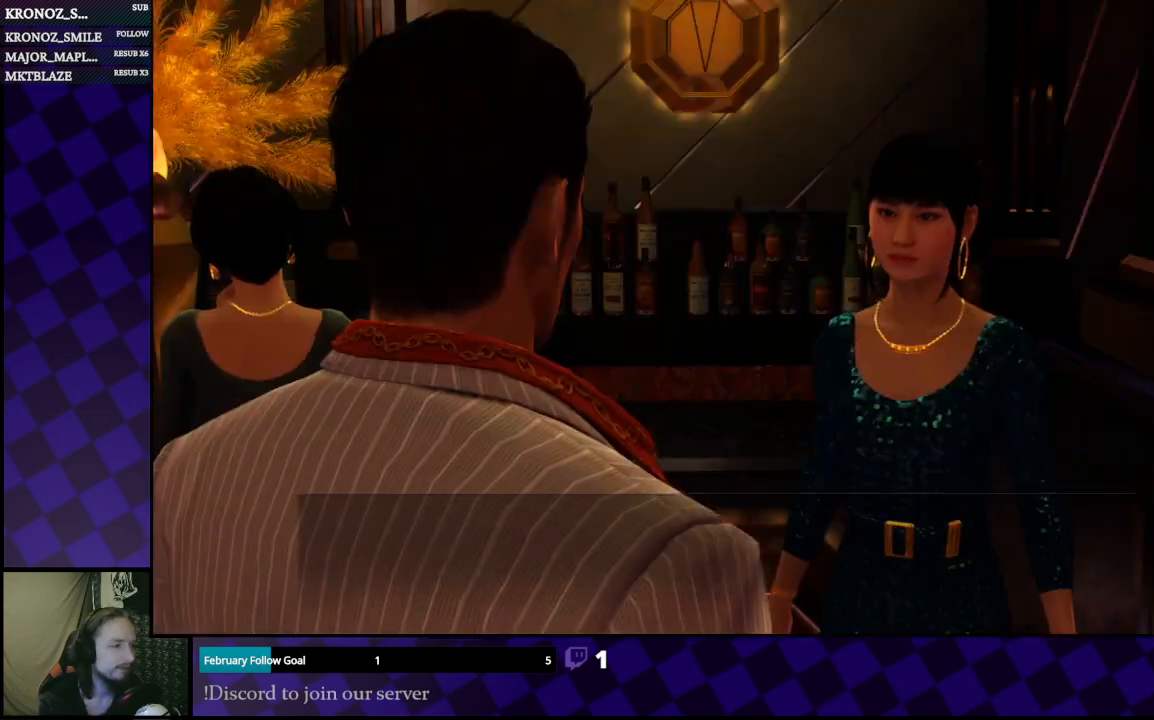
{"buttons": [], "left_stick": "center", "right_stick": "center", "events": [[133, "A", "up"], [267, "A", "down"], [367, "A", "up"]]}
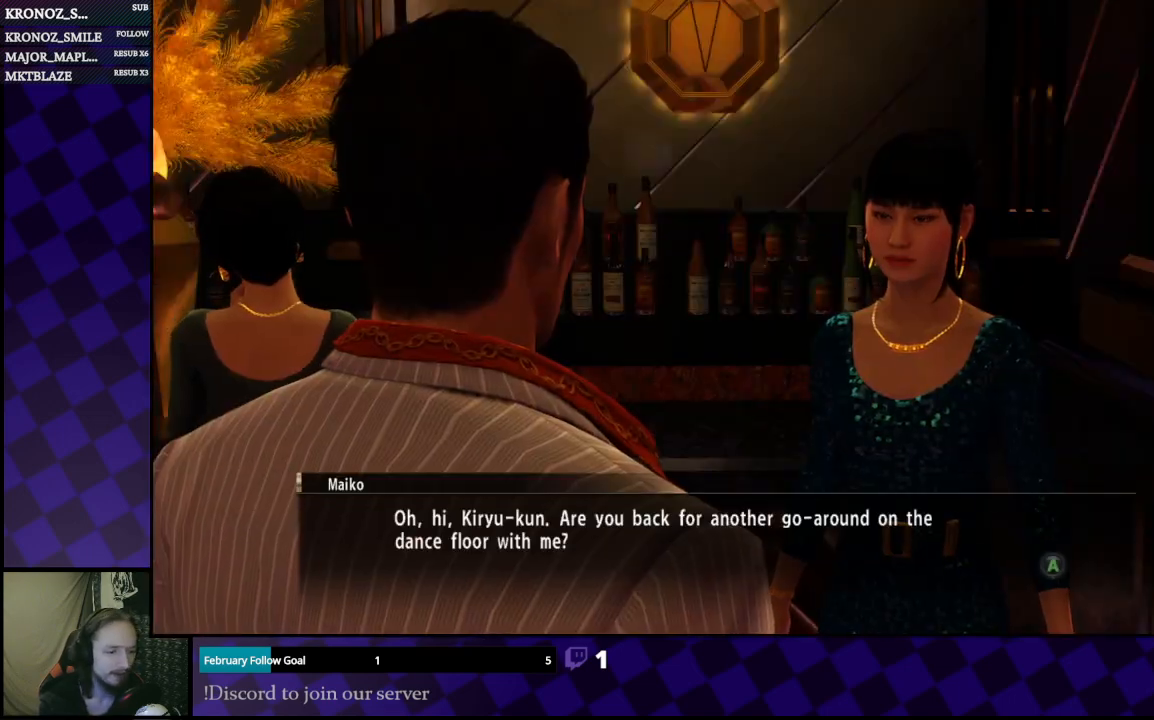
{"buttons": [], "left_stick": "center", "right_stick": "center", "events": []}
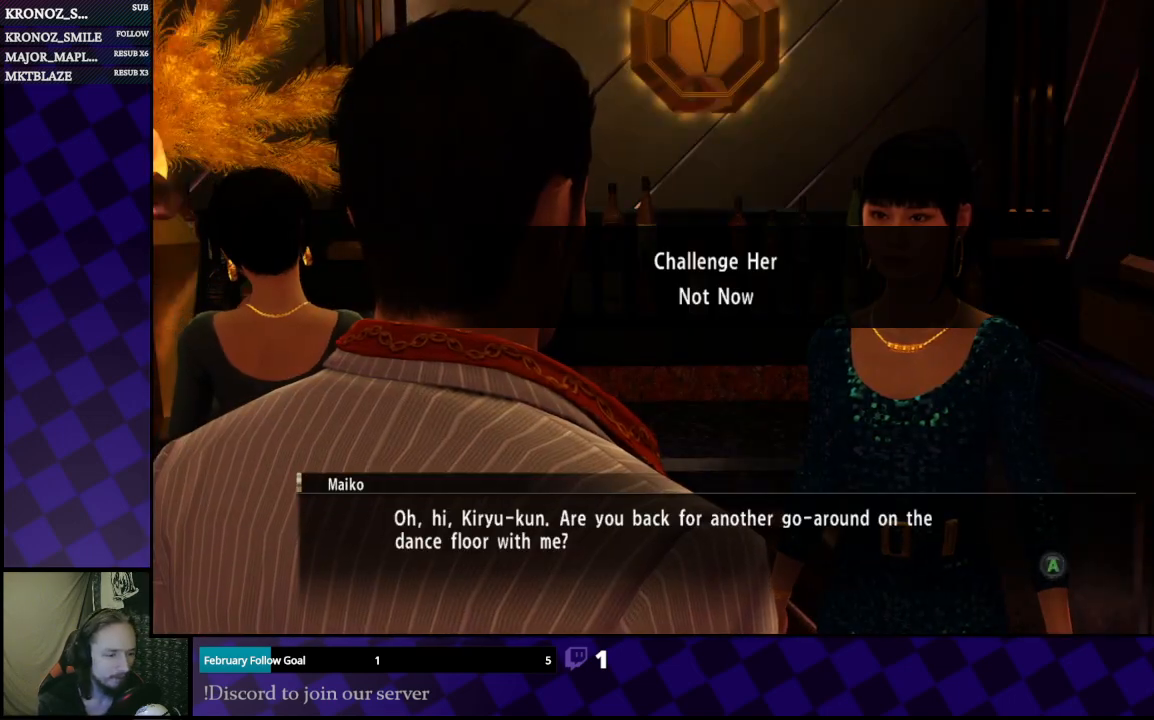
{"buttons": [], "left_stick": "center", "right_stick": "center", "events": [[33, "A", "down"], [133, "A", "up"]]}
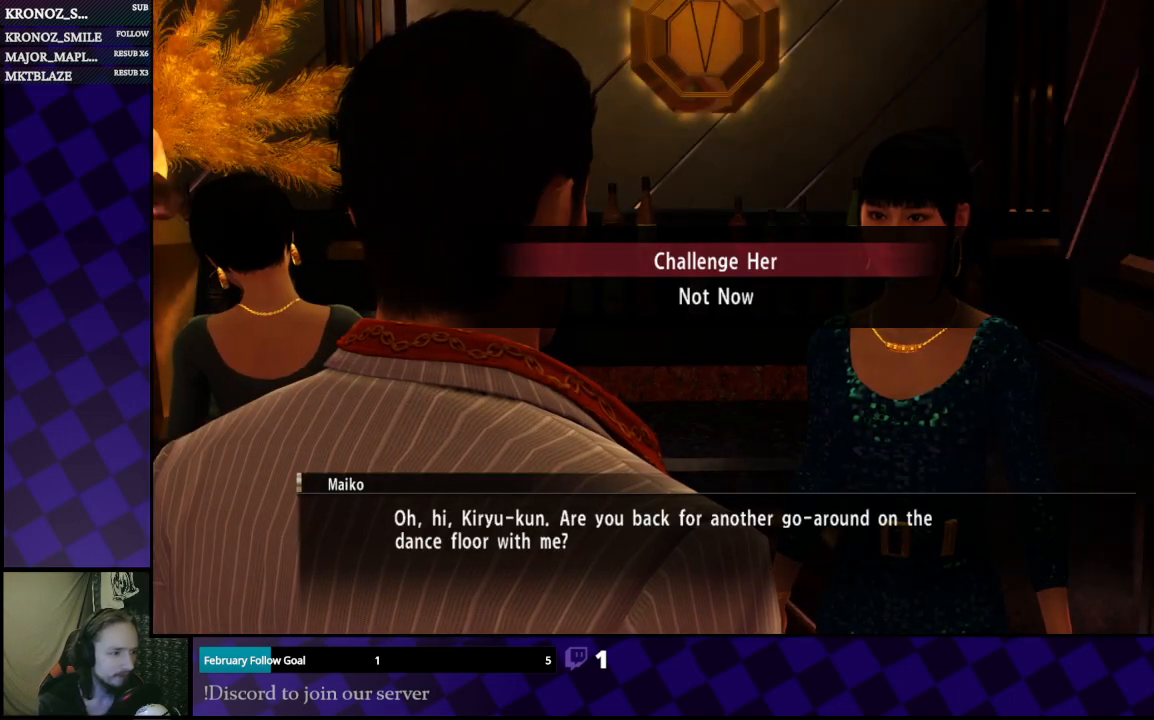
{"buttons": ["A"], "left_stick": "center", "right_stick": "center", "events": [[233, "A", "down"], [333, "A", "up"], [433, "A", "down"]]}
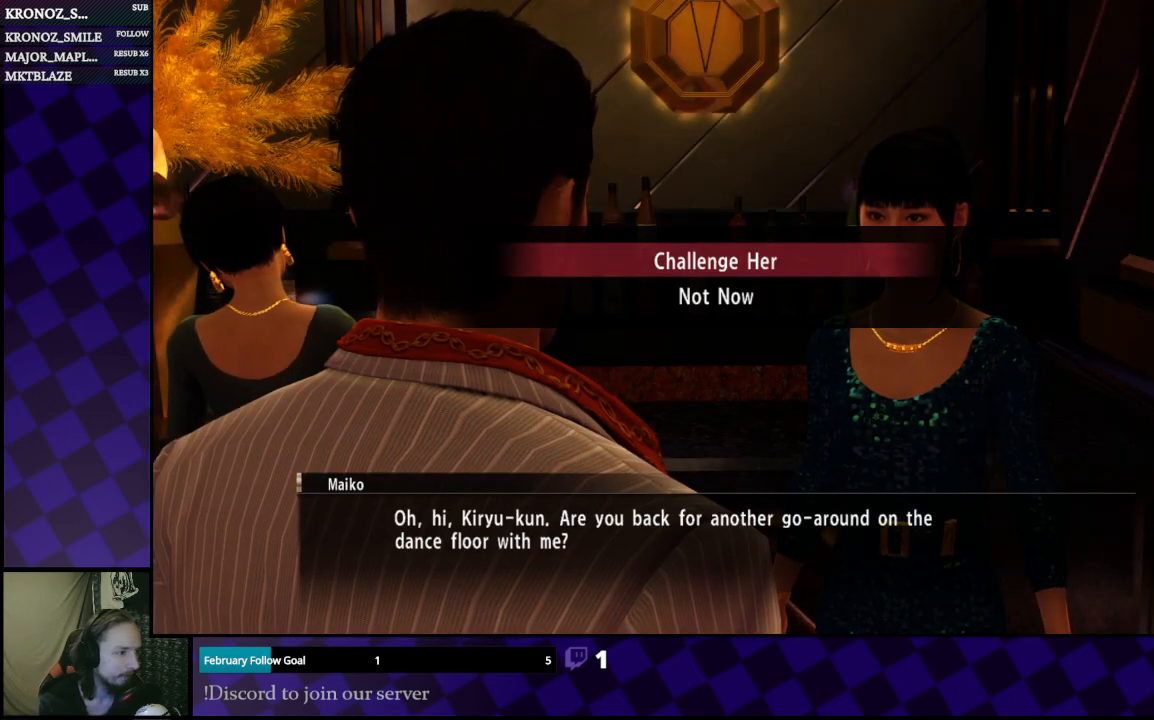
{"buttons": [], "left_stick": "center", "right_stick": "center", "events": [[33, "A", "up"], [133, "A", "down"], [200, "A", "up"], [400, "A", "down"], [500, "A", "up"]]}
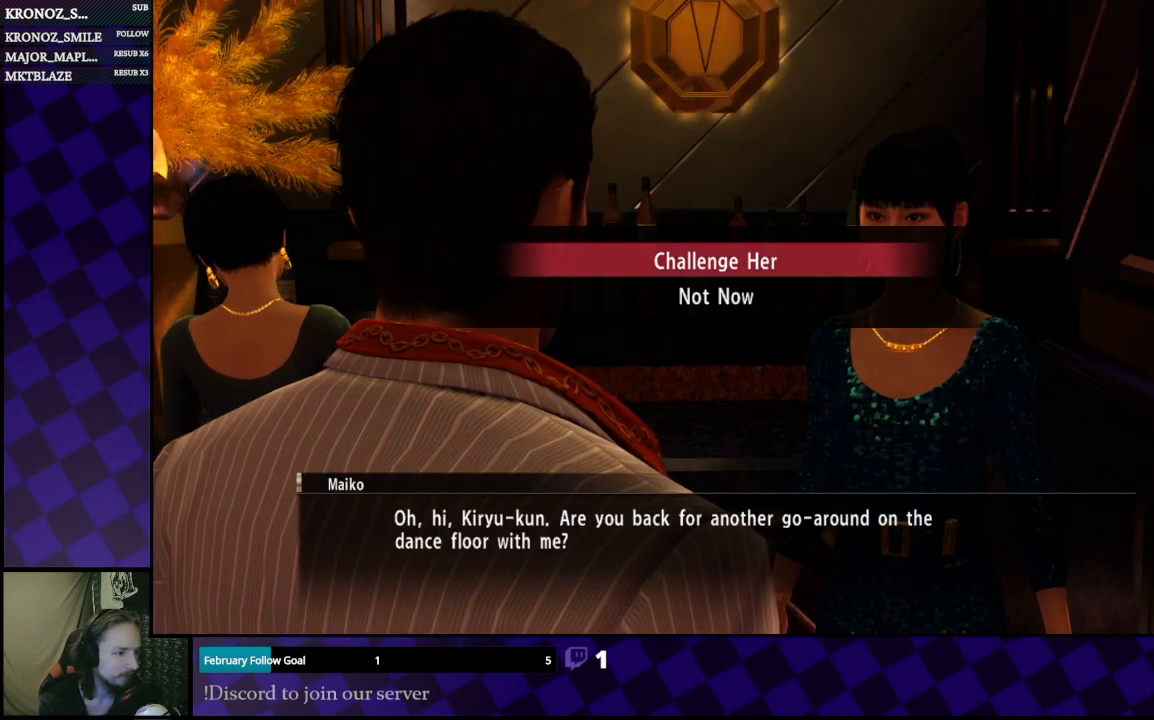
{"buttons": ["A"], "left_stick": "center", "right_stick": "center", "events": [[133, "A", "down"], [267, "A", "up"], [433, "A", "down"]]}
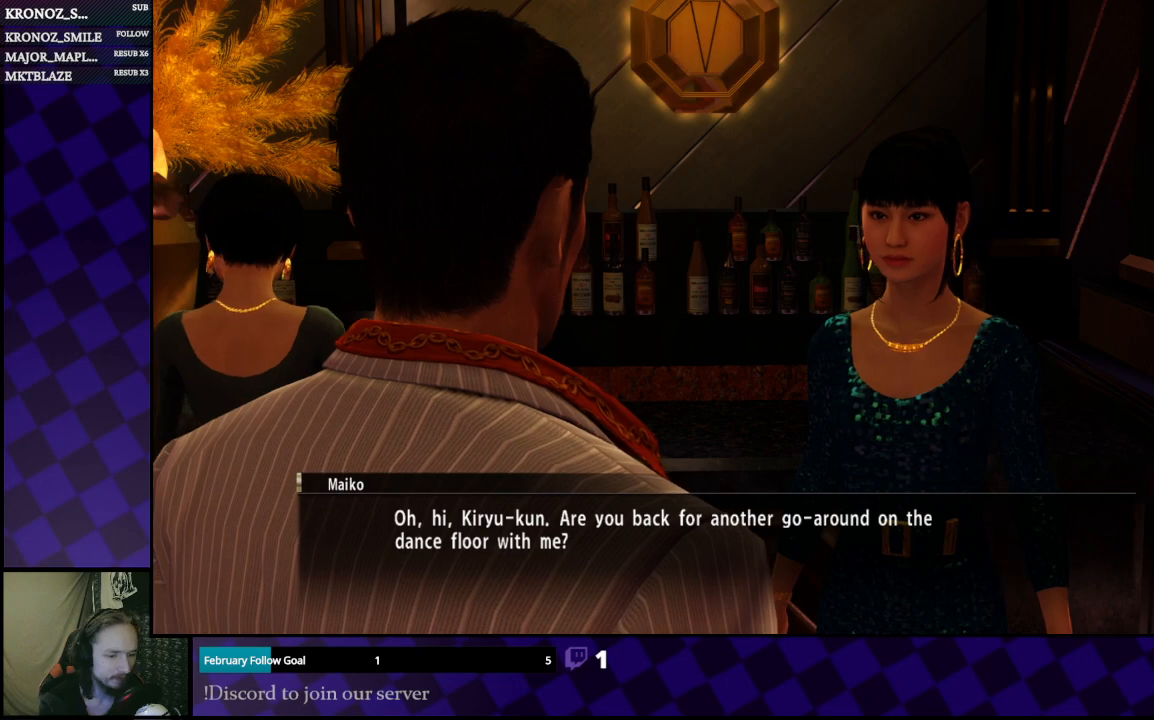
{"buttons": ["A"], "left_stick": "center", "right_stick": "center", "events": [[67, "A", "up"], [133, "A", "down"], [267, "A", "up"], [367, "A", "down"]]}
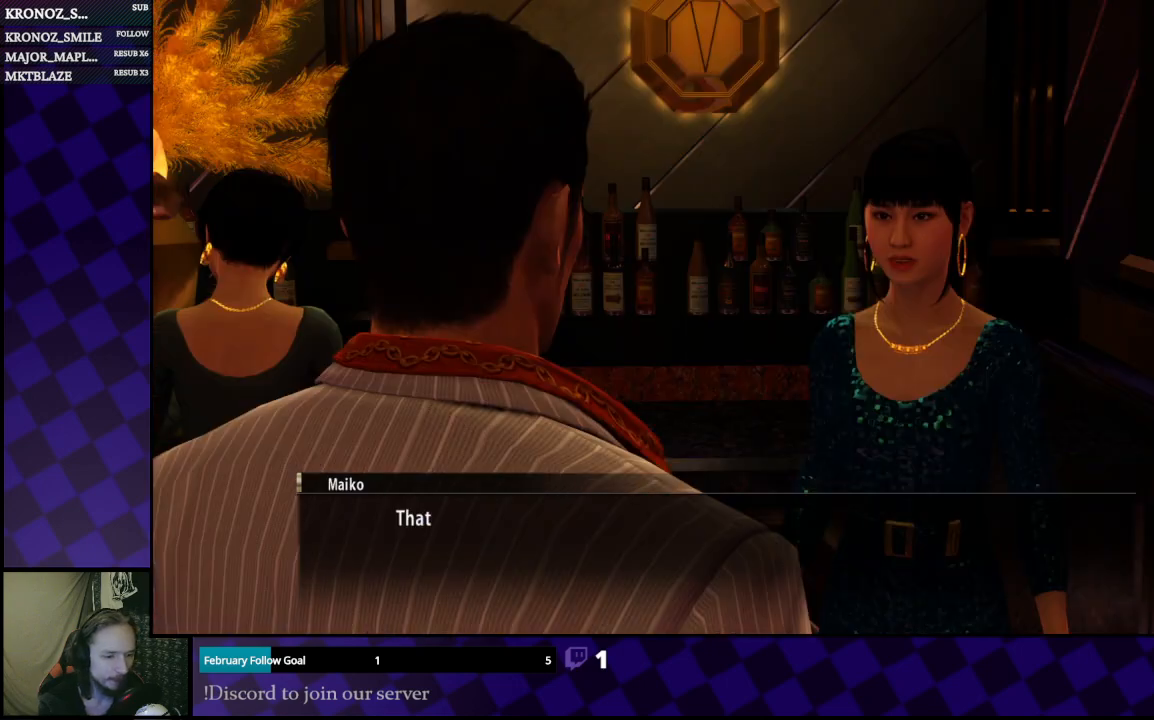
{"buttons": [], "left_stick": "center", "right_stick": "center", "events": [[33, "A", "up"], [367, "A", "down"], [433, "A", "up"]]}
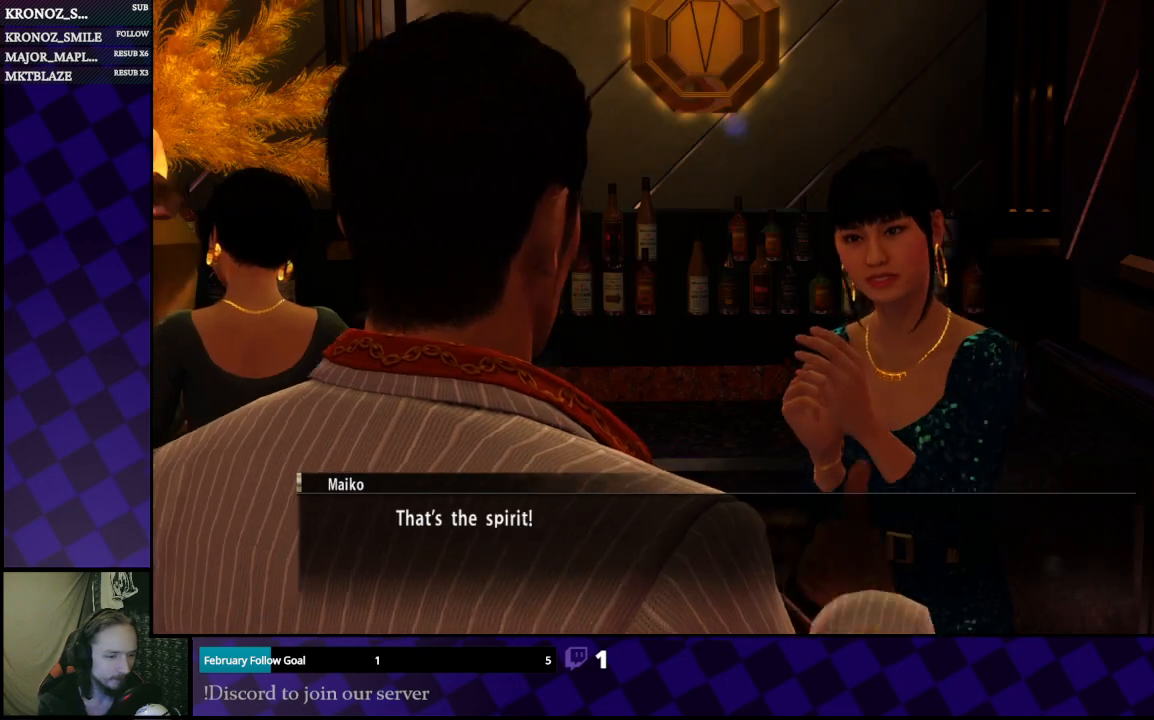
{"buttons": ["A"], "left_stick": "center", "right_stick": "center", "events": [[67, "A", "down"], [200, "A", "up"], [433, "A", "down"]]}
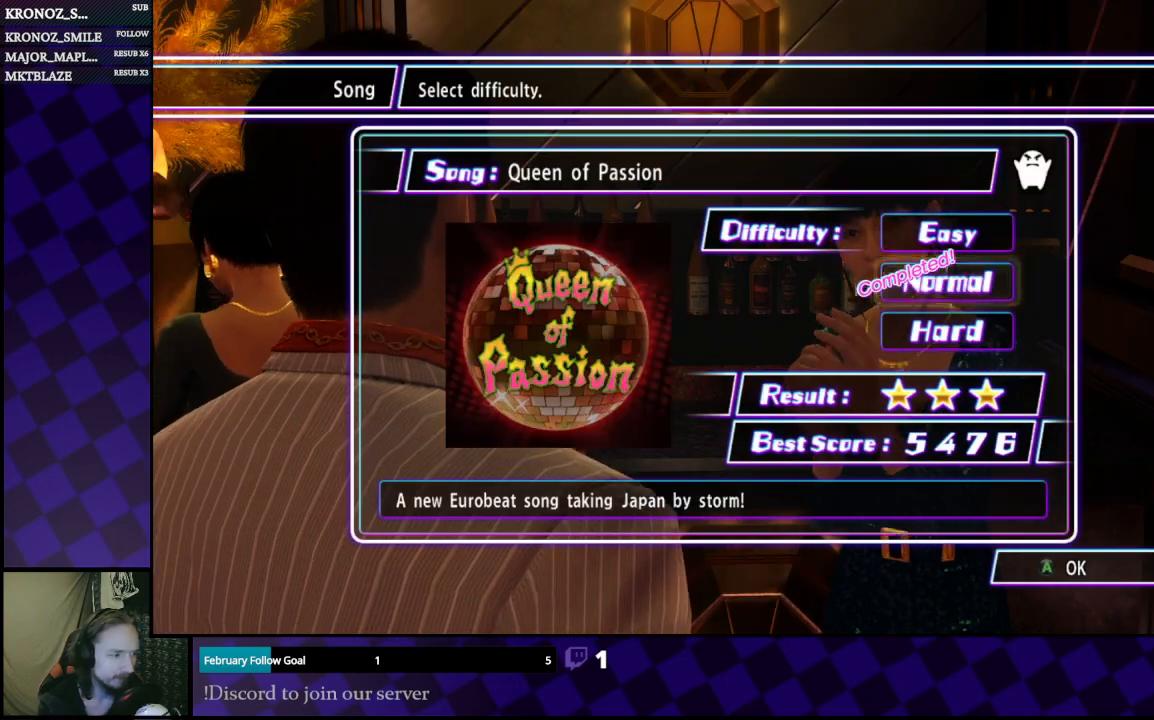
{"buttons": [], "left_stick": "center", "right_stick": "center", "events": [[33, "A", "up"]]}
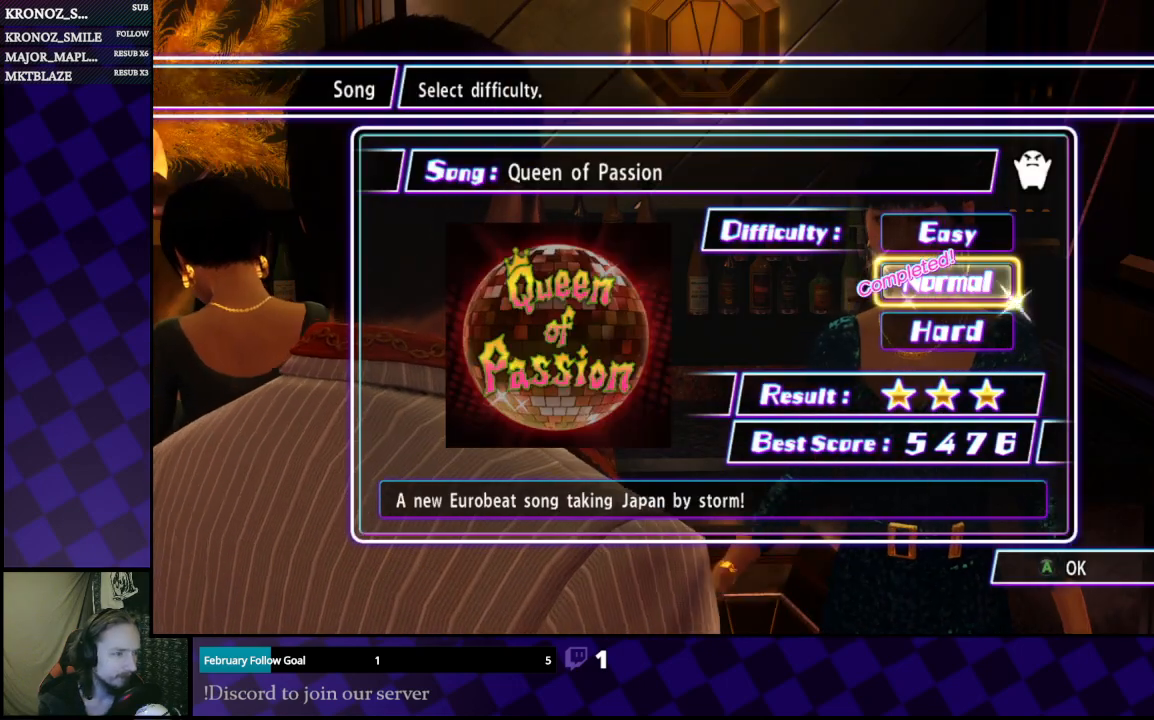
{"buttons": [], "left_stick": "center", "right_stick": "center", "events": []}
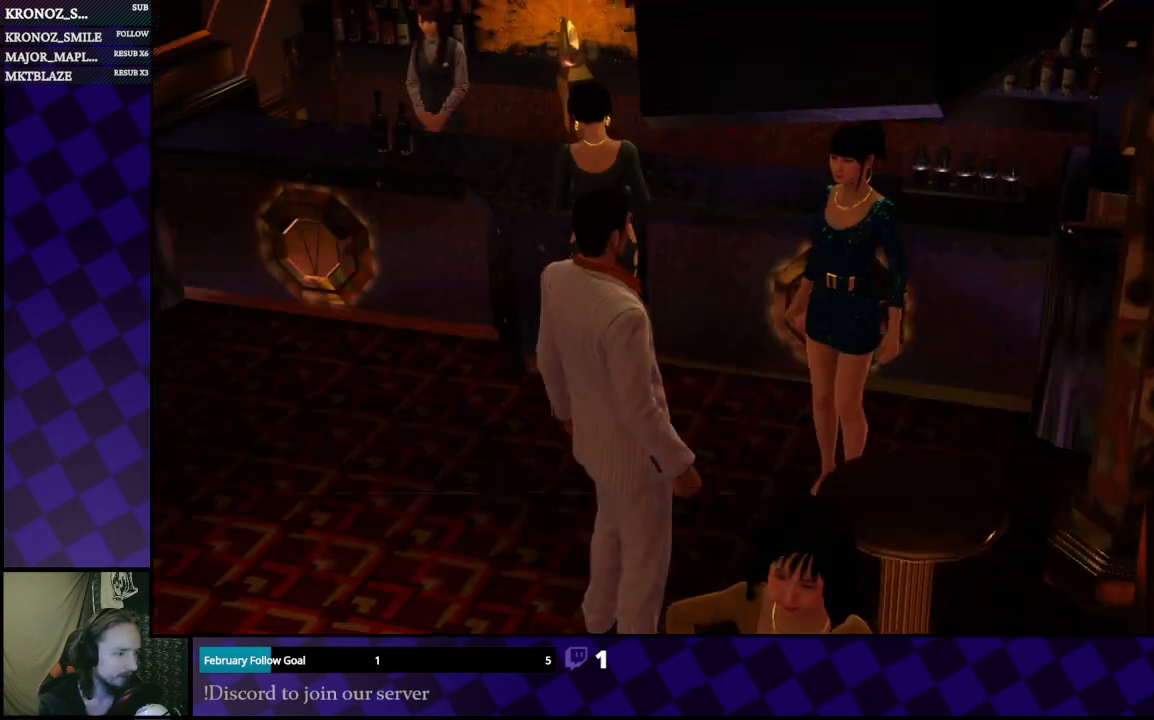
{"buttons": [], "left_stick": "center", "right_stick": "center", "events": []}
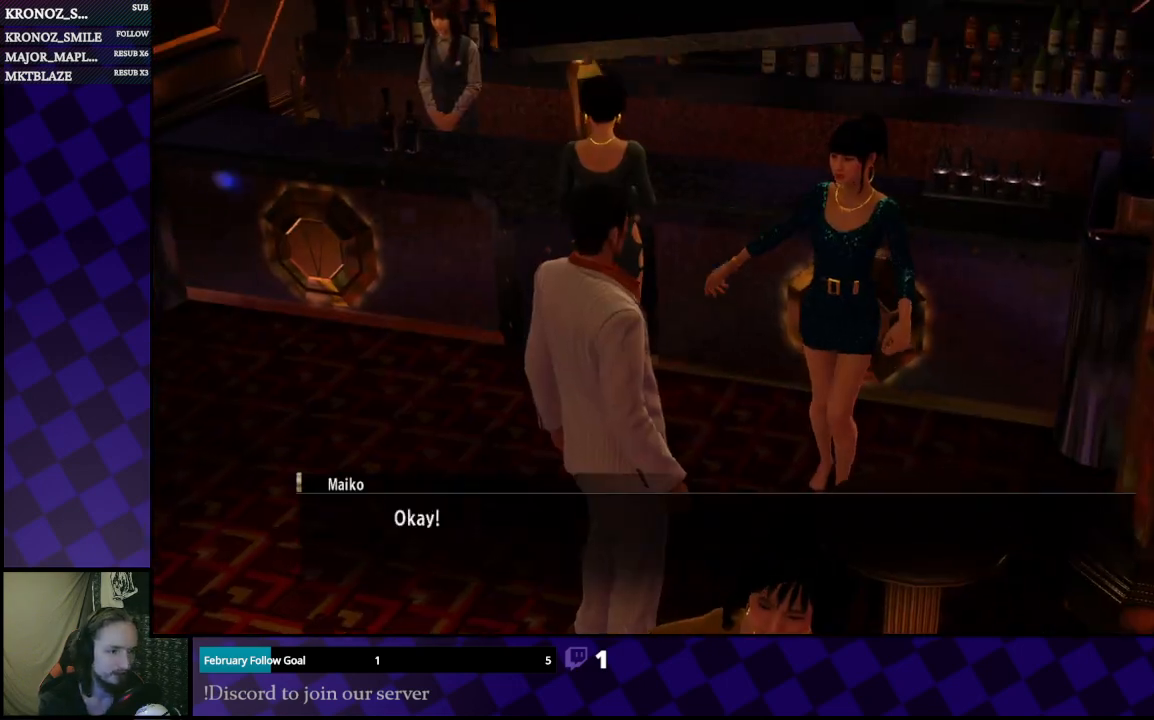
{"buttons": [], "left_stick": "center", "right_stick": "center", "events": []}
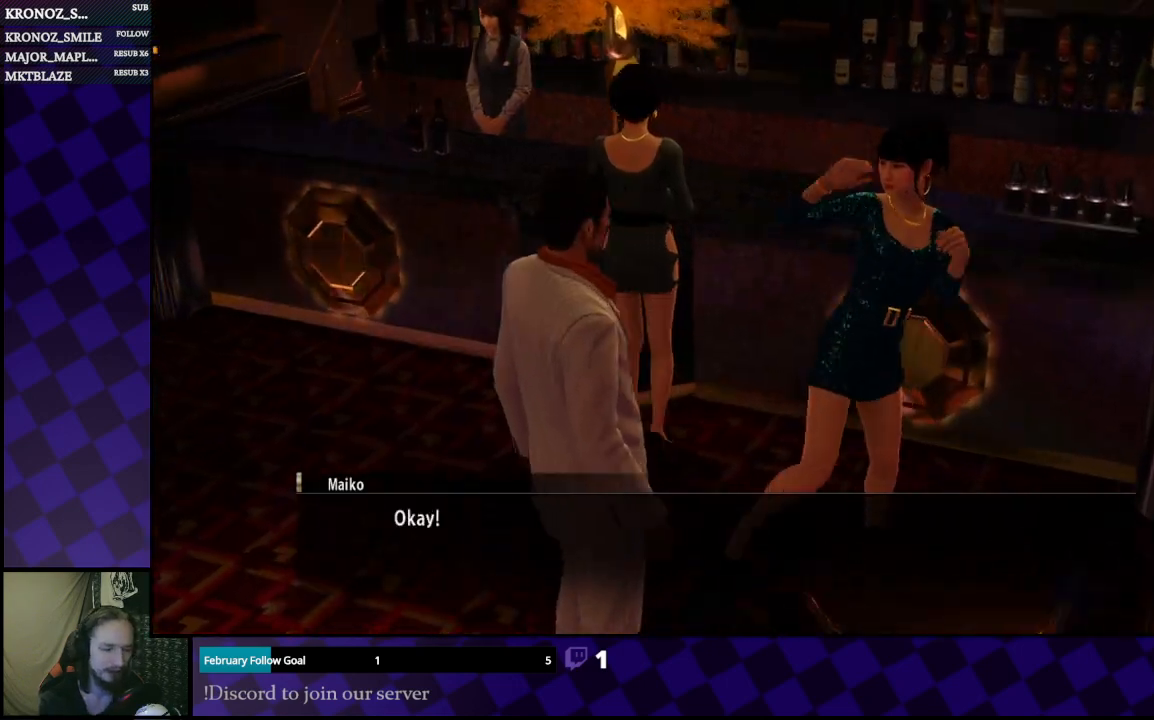
{"buttons": [], "left_stick": "center", "right_stick": "center", "events": []}
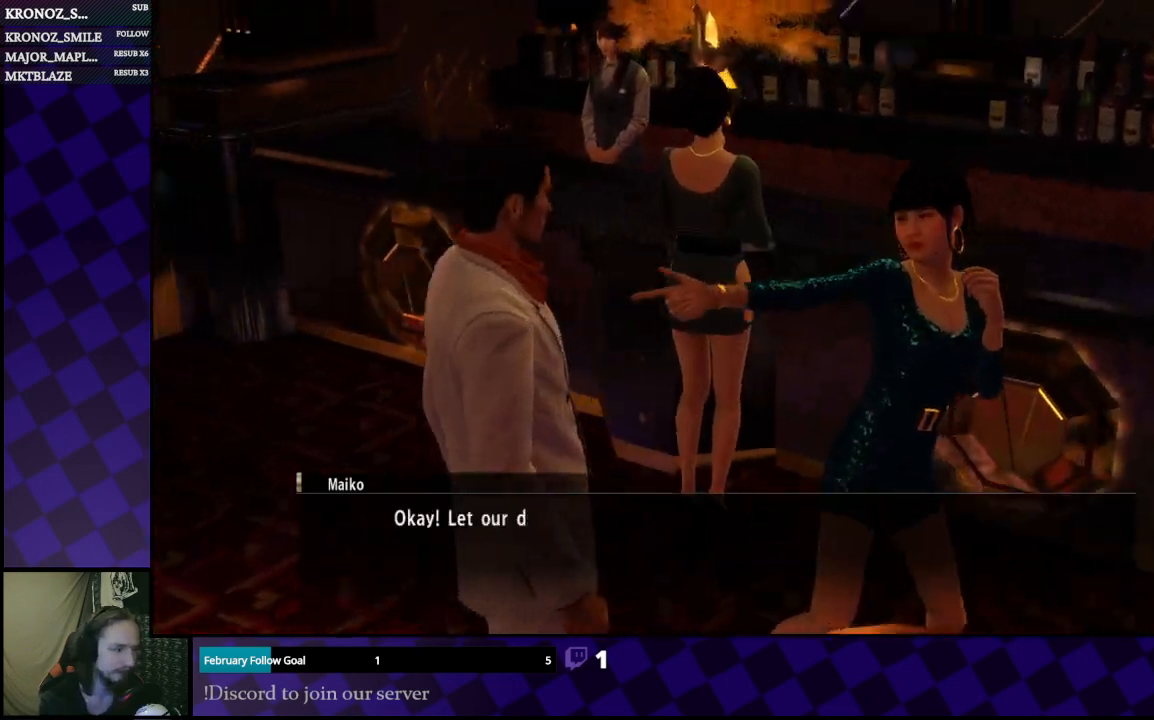
{"buttons": [], "left_stick": "center", "right_stick": "center", "events": [[367, "A", "down"], [467, "A", "up"]]}
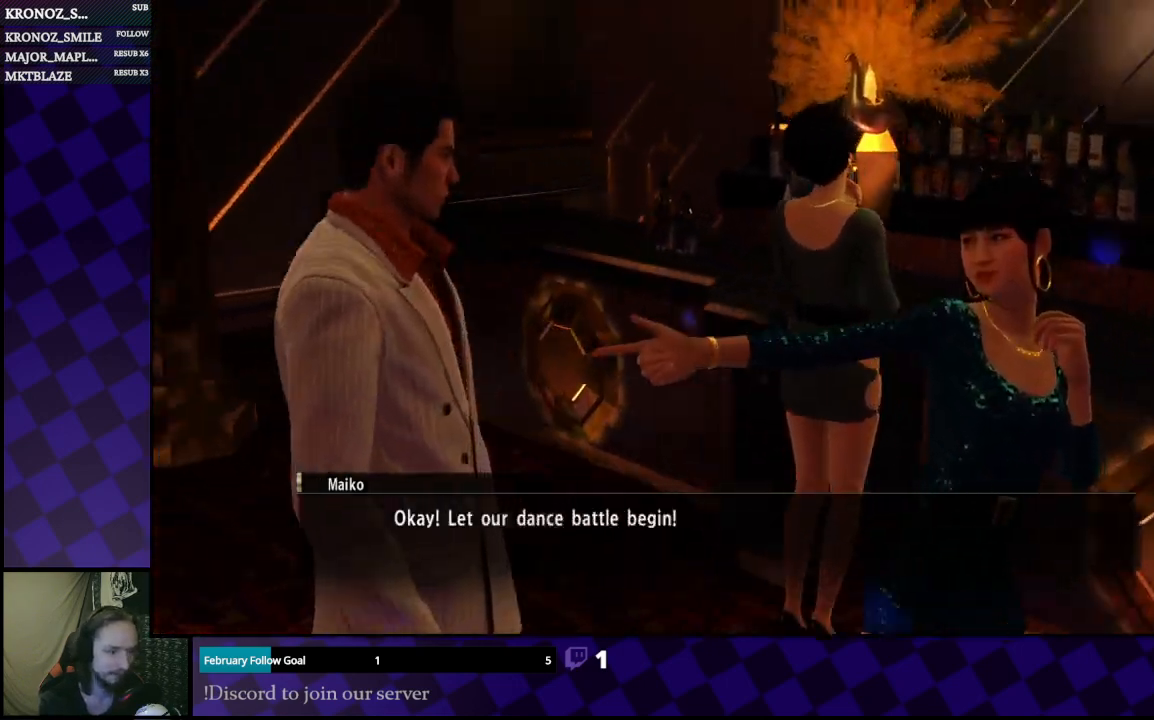
{"buttons": [], "left_stick": "center", "right_stick": "center", "events": [[233, "A", "down"], [367, "A", "up"]]}
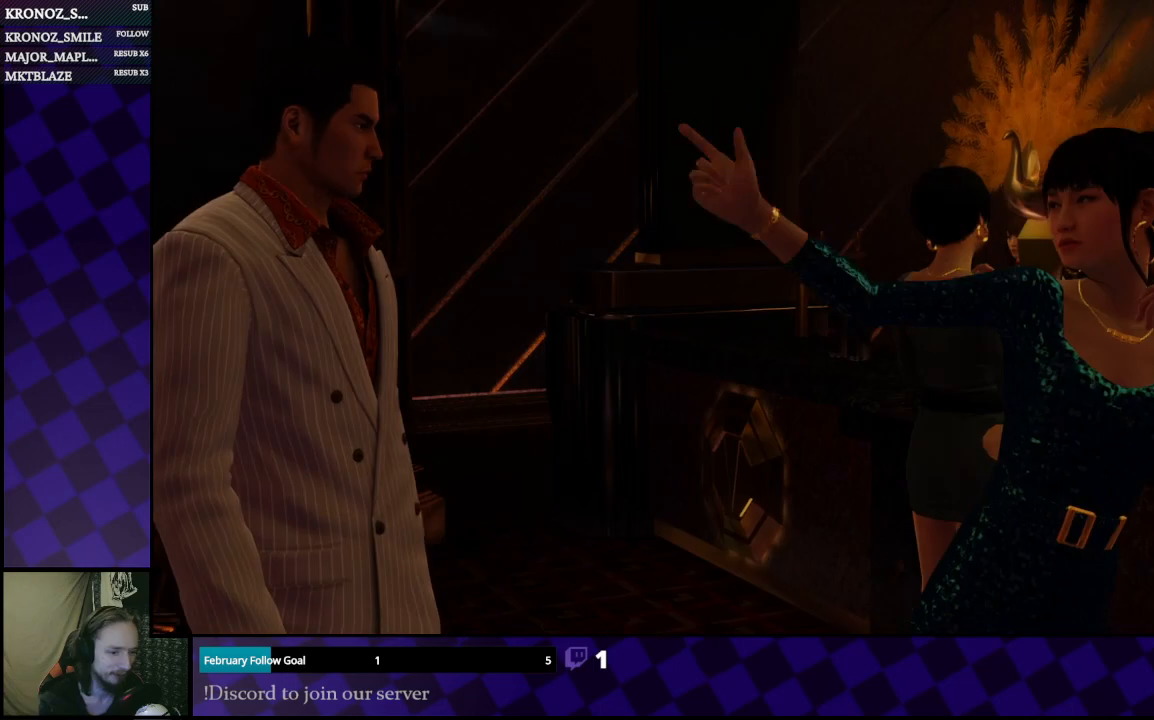
{"buttons": [], "left_stick": "center", "right_stick": "center", "events": [[133, "A", "down"], [200, "A", "up"]]}